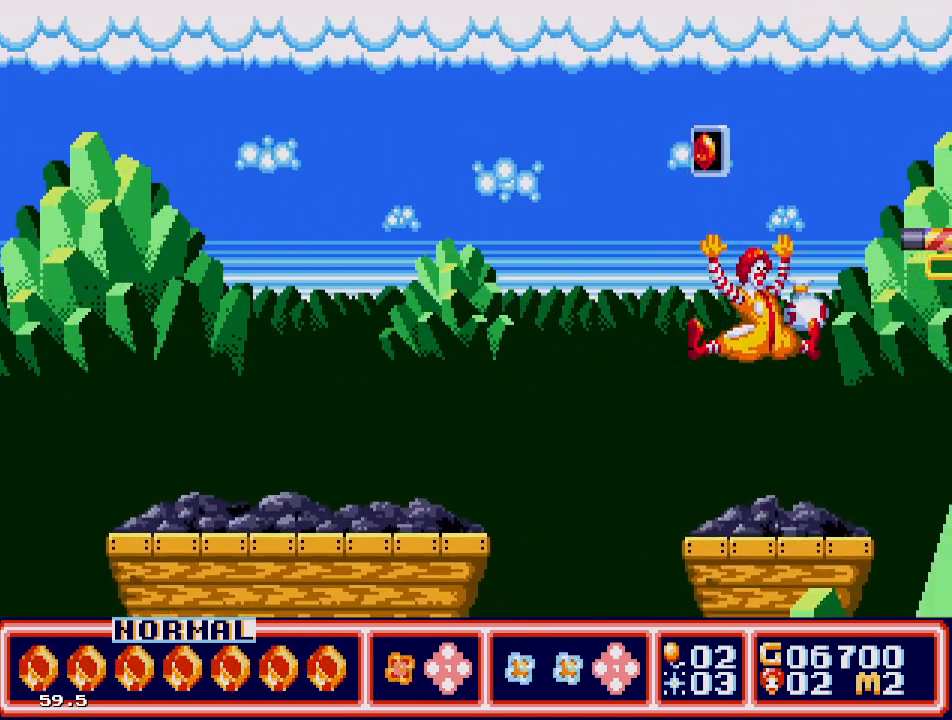
Gameplay with a controller; each line is a JSON object with the inputs held at the frame after it. "events" lists button and stick changes between this image and that frame as [ms after this image, input, new state], when the widget could be followed in between. Not read: L3 R3.
{"buttons": ["B"], "events": [[33, "C", "up"], [167, "B", "down"], [317, "B", "up"], [467, "B", "down"]]}
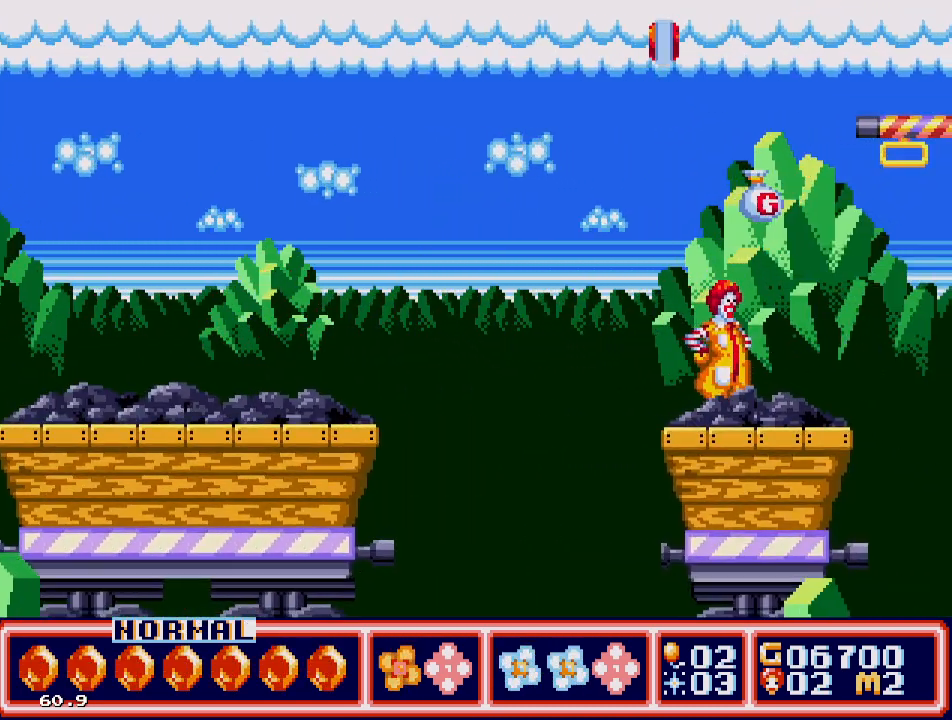
{"buttons": ["DPAD_RIGHT"], "events": [[117, "B", "up"], [217, "C", "down"], [367, "C", "up"], [400, "DPAD_RIGHT", "down"]]}
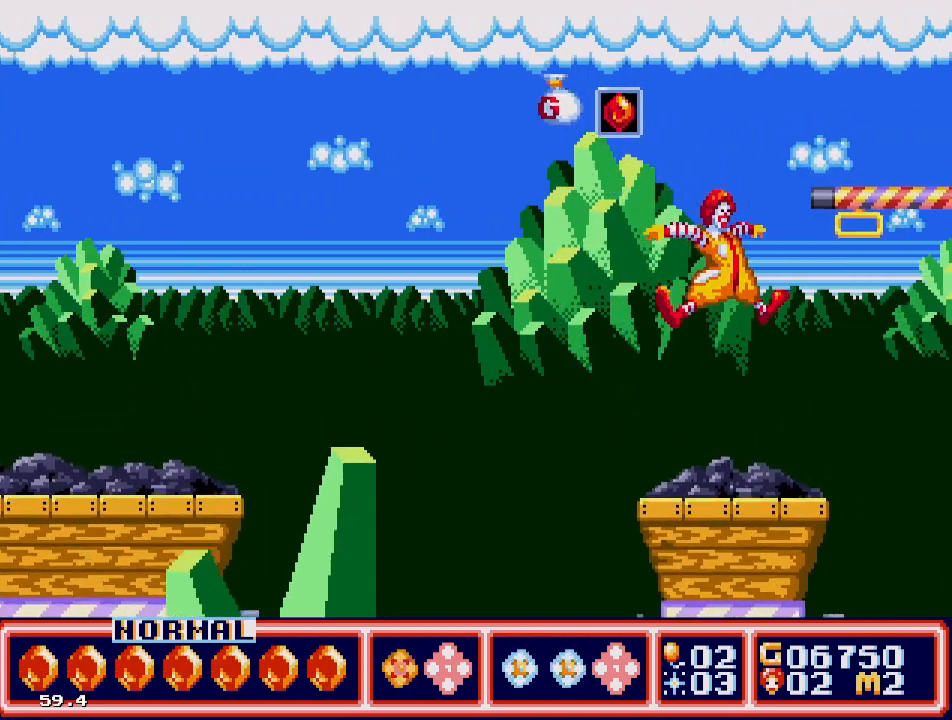
{"buttons": [], "events": [[117, "DPAD_RIGHT", "up"], [400, "DPAD_RIGHT", "down"], [467, "DPAD_RIGHT", "up"]]}
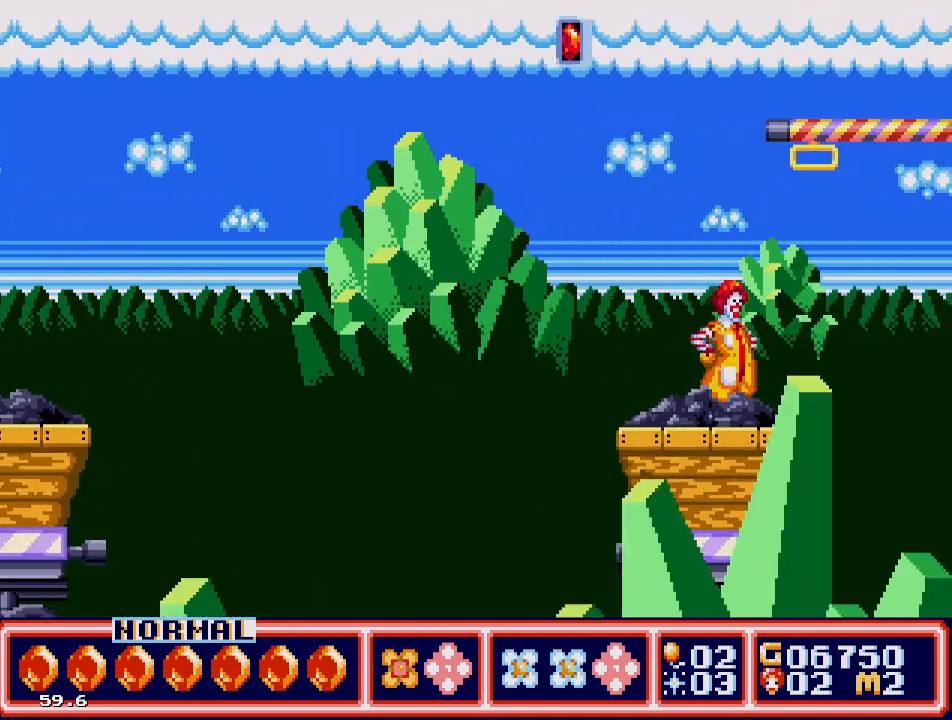
{"buttons": ["DPAD_UP"], "events": [[217, "DPAD_RIGHT", "down"], [300, "DPAD_RIGHT", "up"], [450, "DPAD_UP", "down"]]}
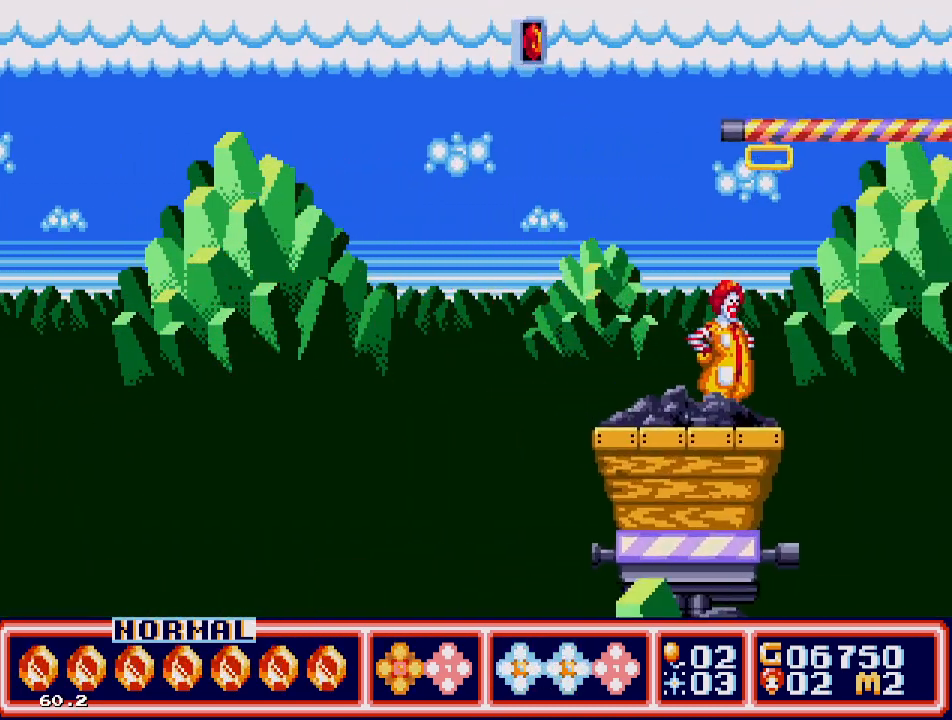
{"buttons": ["A", "DPAD_UP"], "events": [[33, "DPAD_UP", "up"], [233, "DPAD_UP", "down"], [383, "A", "down"]]}
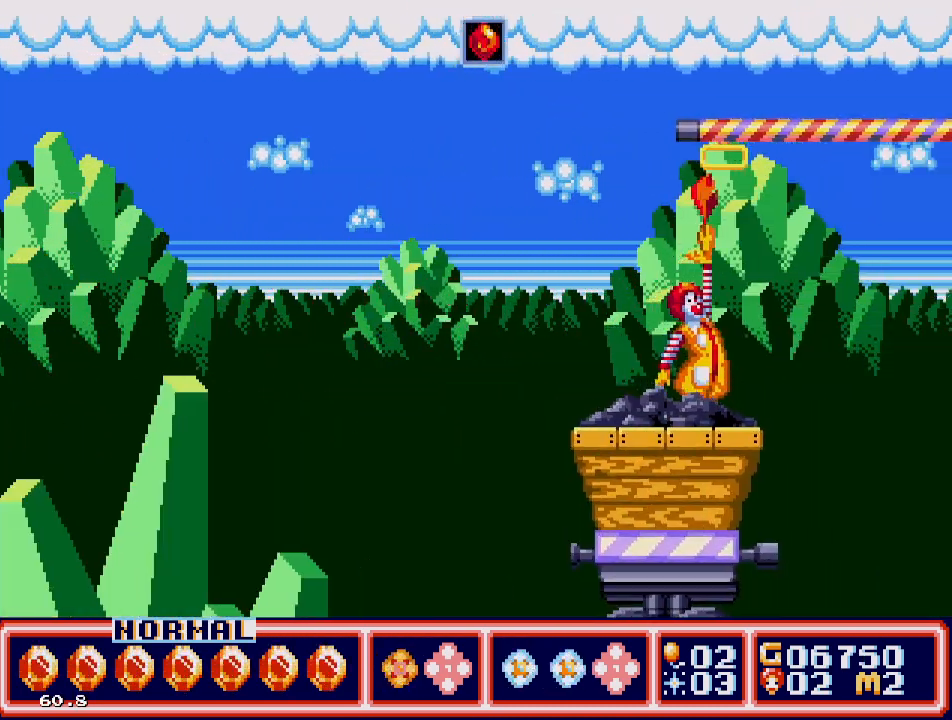
{"buttons": [], "events": [[300, "A", "up"], [417, "DPAD_UP", "up"]]}
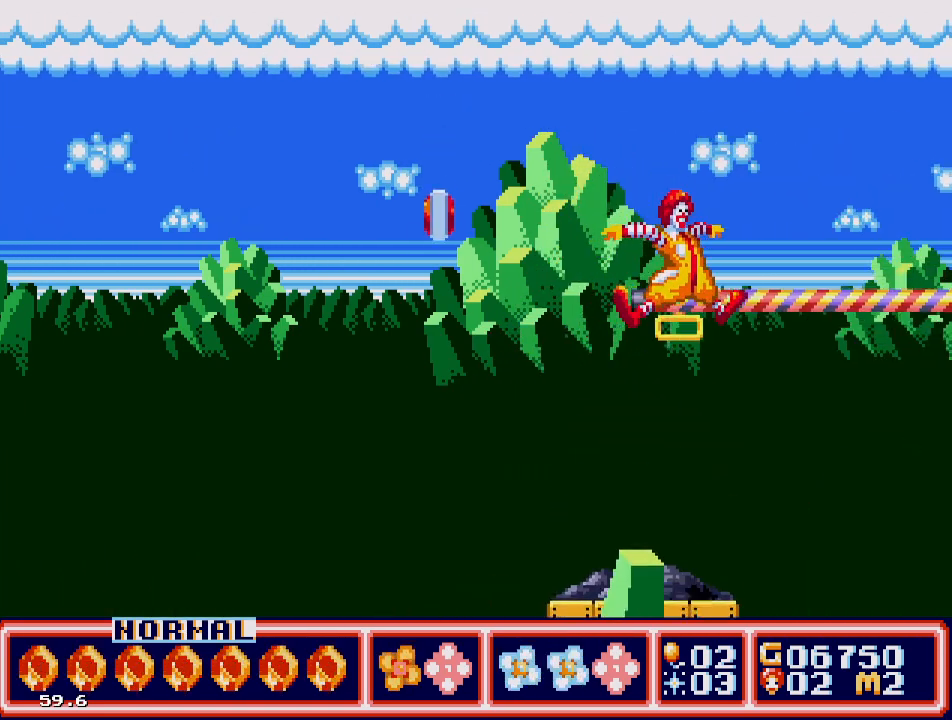
{"buttons": [], "events": [[83, "DPAD_RIGHT", "down"], [267, "DPAD_RIGHT", "up"]]}
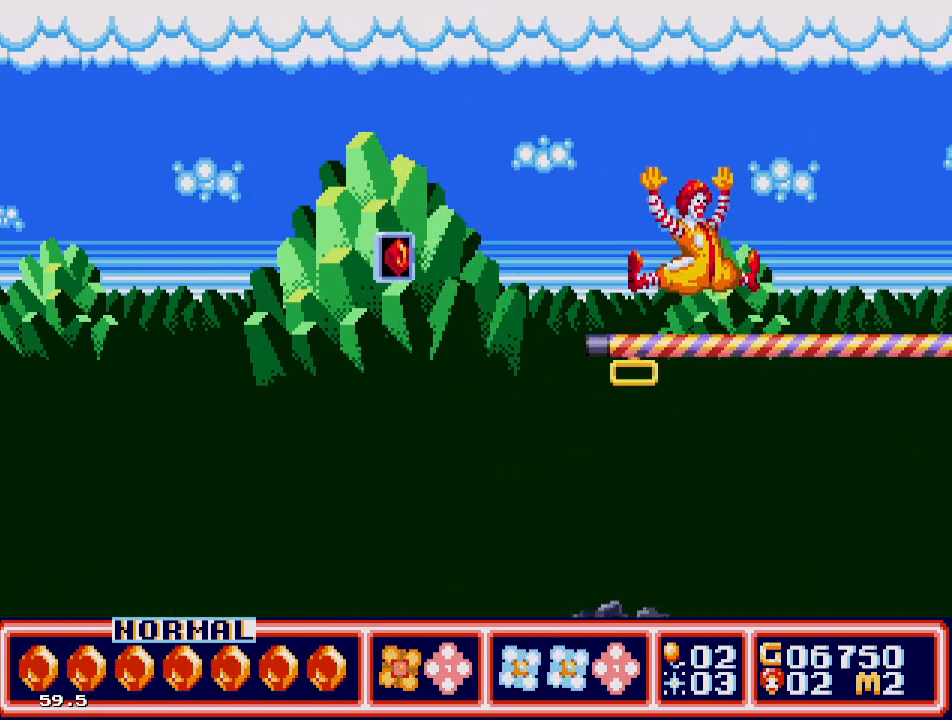
{"buttons": [], "events": [[83, "DPAD_RIGHT", "down"], [250, "DPAD_RIGHT", "up"]]}
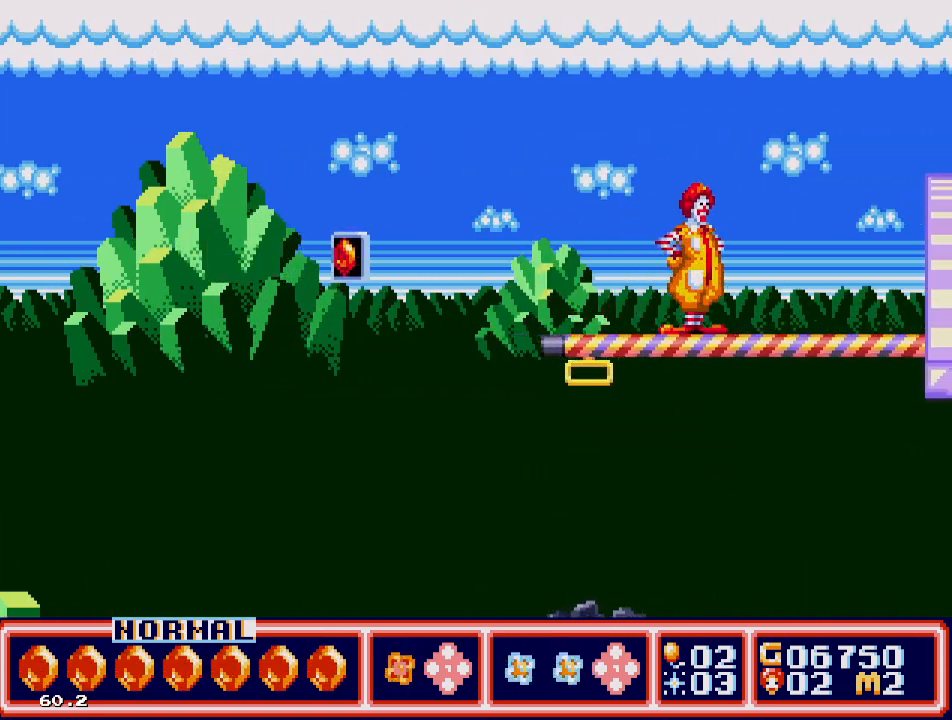
{"buttons": [], "events": [[217, "DPAD_RIGHT", "down"], [383, "DPAD_RIGHT", "up"]]}
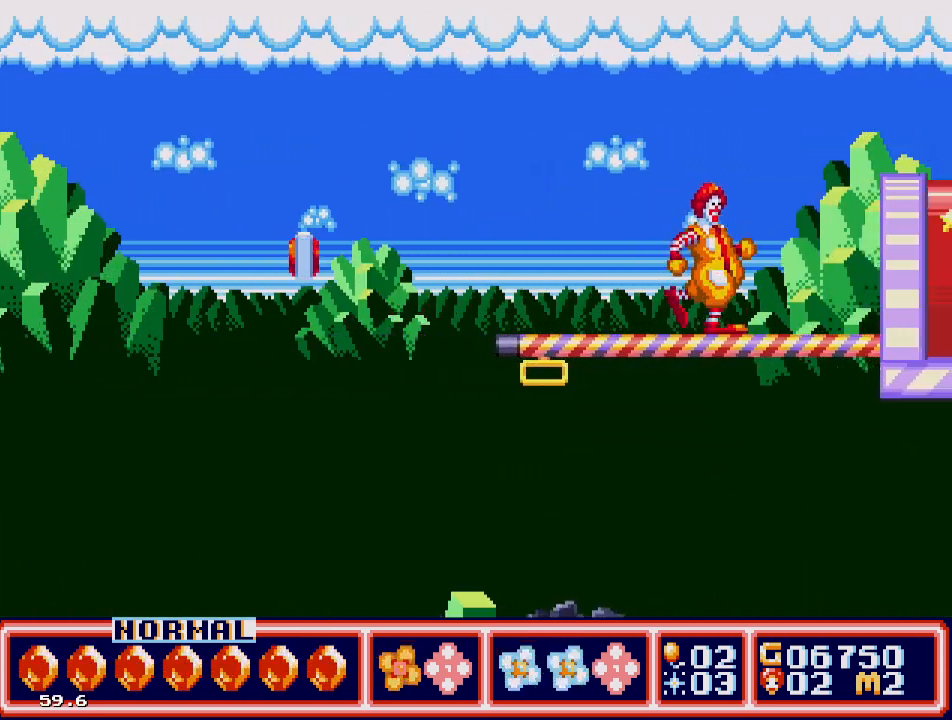
{"buttons": ["B"], "events": [[183, "DPAD_RIGHT", "down"], [317, "DPAD_RIGHT", "up"], [483, "B", "down"]]}
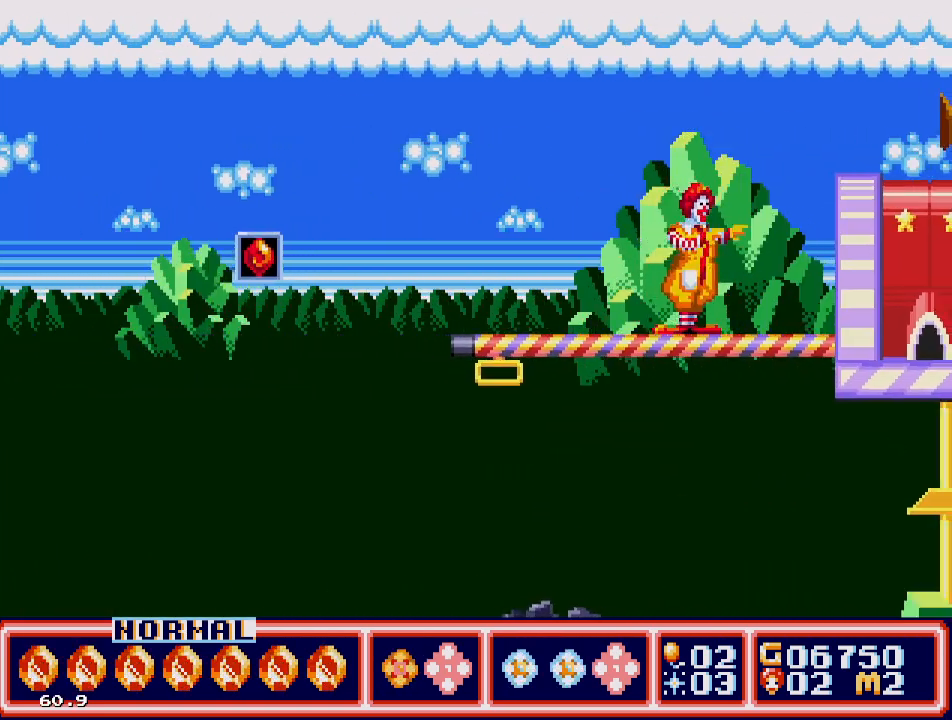
{"buttons": [], "events": [[67, "B", "up"], [317, "C", "down"], [417, "C", "up"]]}
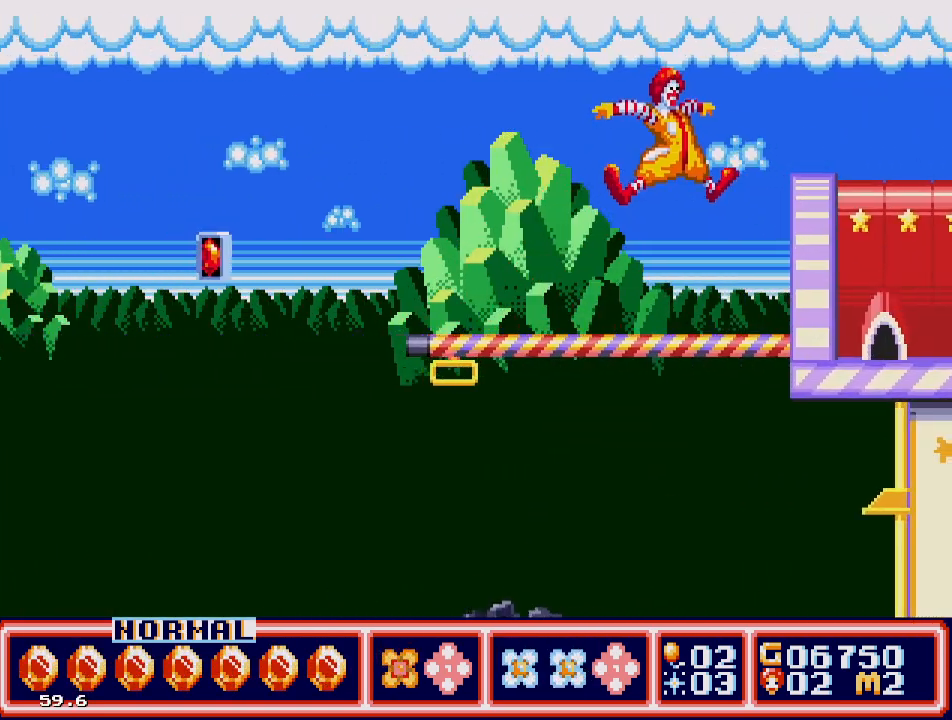
{"buttons": [], "events": [[17, "B", "down"], [117, "B", "up"], [167, "B", "down"], [300, "B", "up"]]}
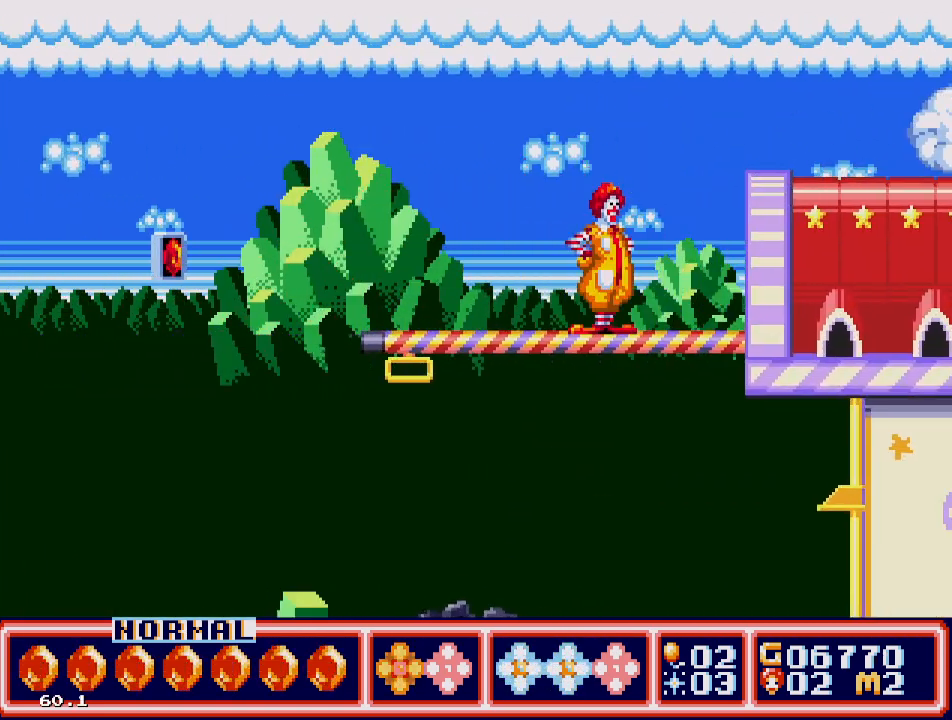
{"buttons": [], "events": [[50, "C", "down"], [150, "C", "up"], [233, "B", "down"], [400, "B", "up"]]}
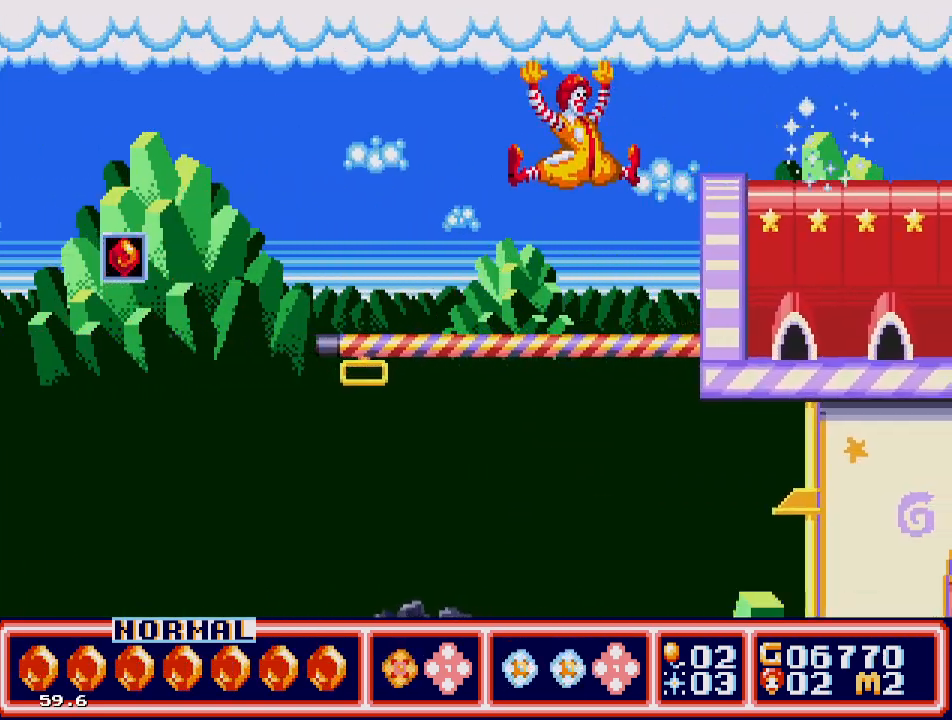
{"buttons": ["DPAD_RIGHT"], "events": [[333, "DPAD_RIGHT", "down"]]}
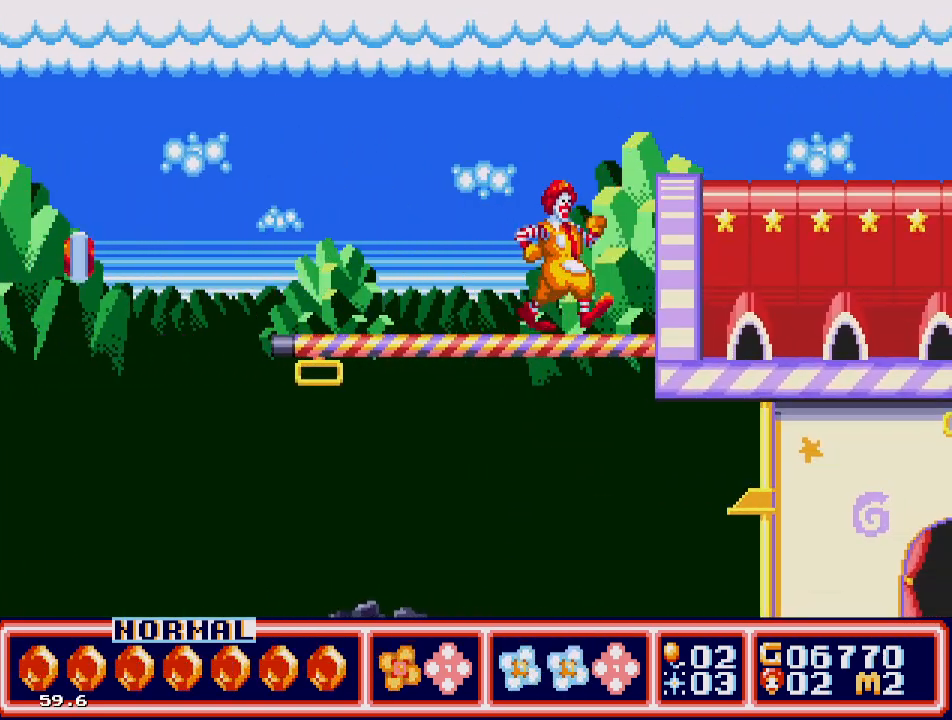
{"buttons": ["DPAD_RIGHT"], "events": [[33, "DPAD_RIGHT", "up"], [233, "C", "down"], [267, "DPAD_RIGHT", "down"], [483, "C", "up"]]}
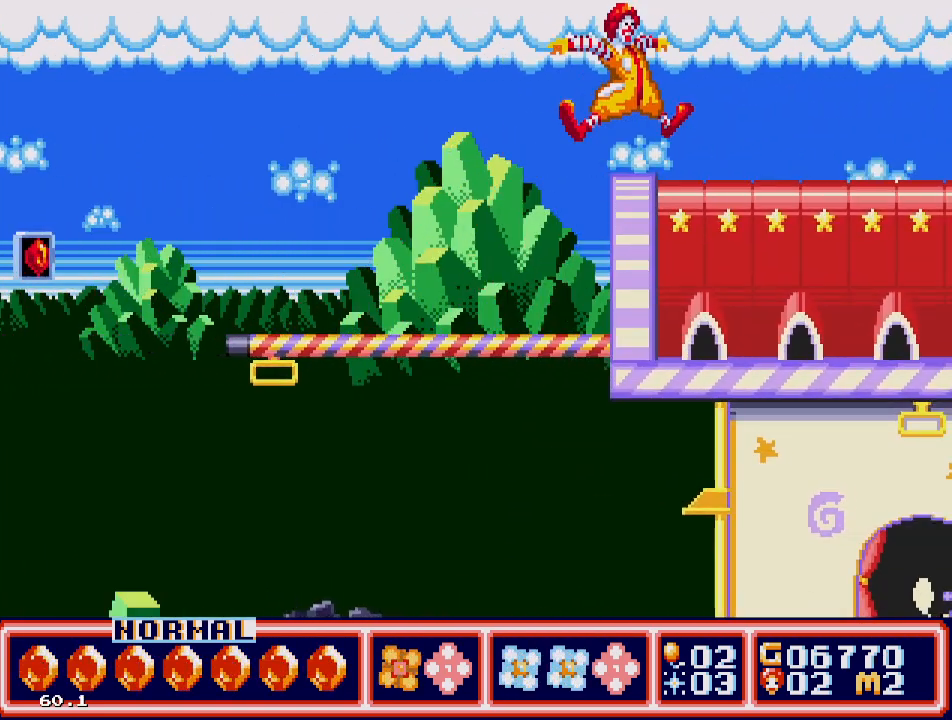
{"buttons": ["B"], "events": [[67, "DPAD_RIGHT", "up"], [433, "B", "down"]]}
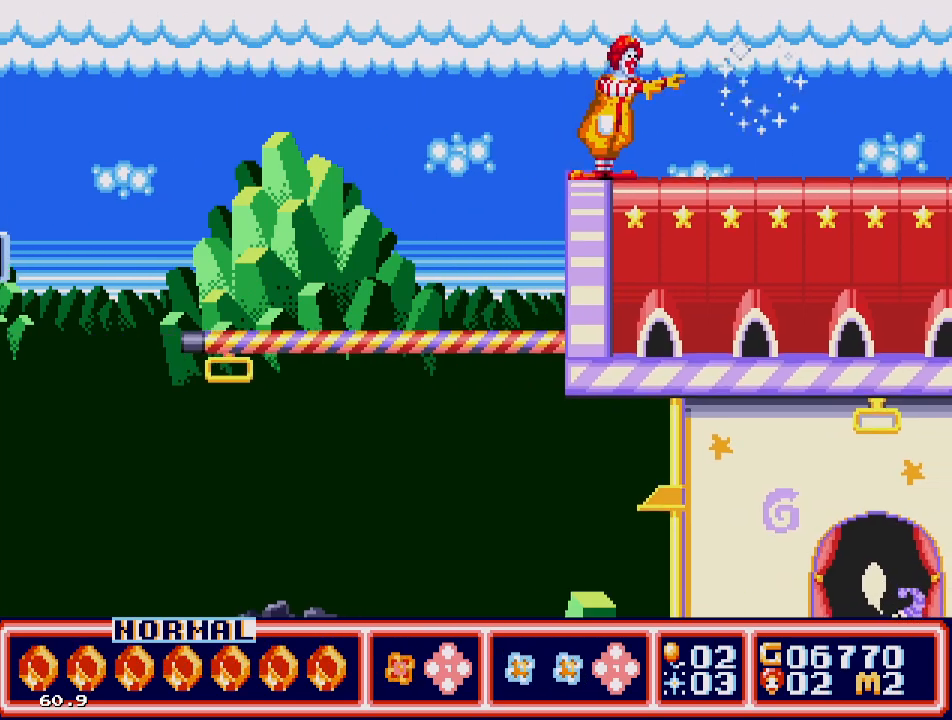
{"buttons": ["DPAD_RIGHT"], "events": [[117, "B", "up"], [400, "DPAD_RIGHT", "down"]]}
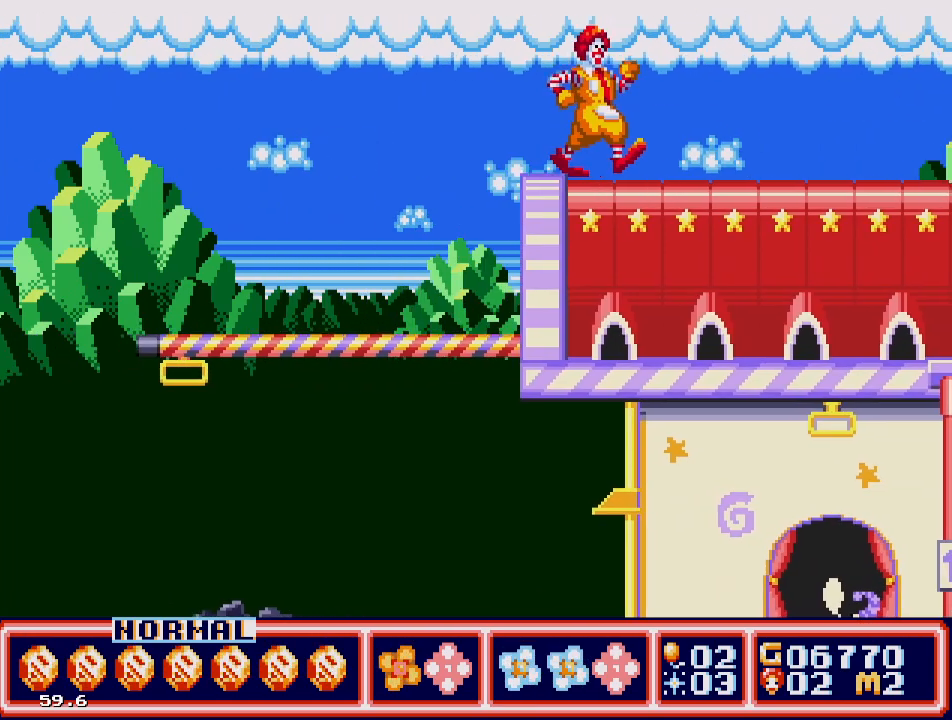
{"buttons": [], "events": [[383, "DPAD_RIGHT", "up"]]}
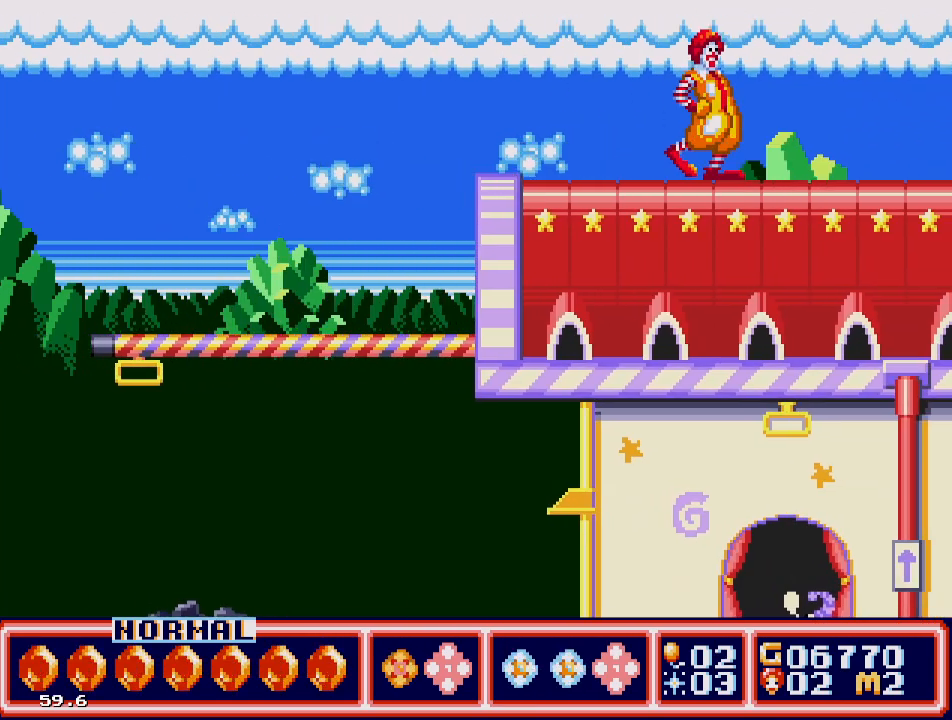
{"buttons": ["DPAD_DOWN"], "events": [[150, "DPAD_RIGHT", "down"], [300, "DPAD_RIGHT", "up"], [450, "DPAD_DOWN", "down"]]}
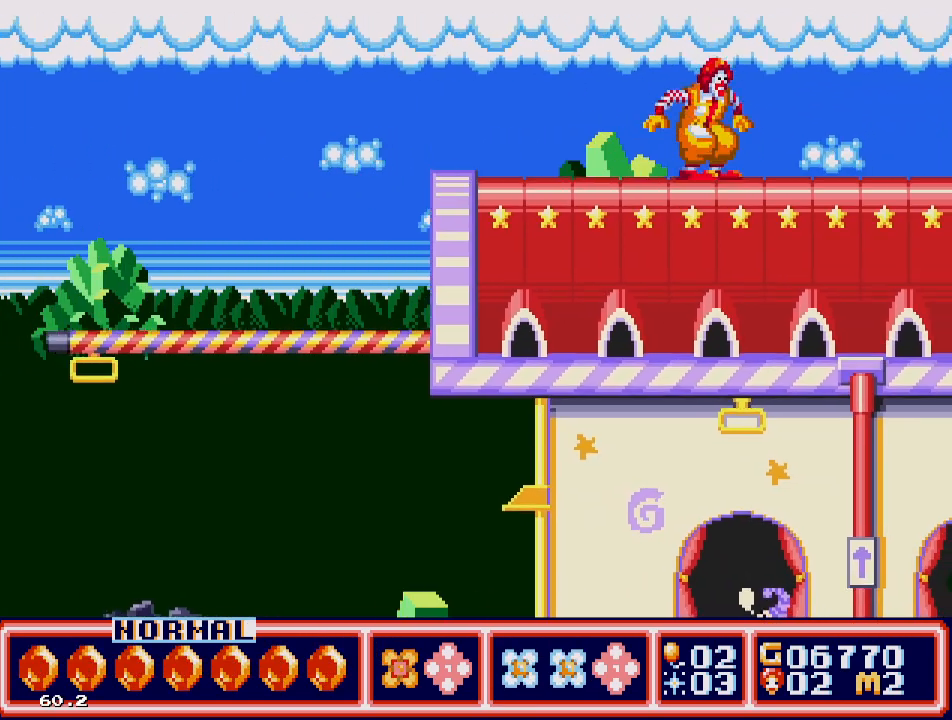
{"buttons": ["DPAD_DOWN"], "events": []}
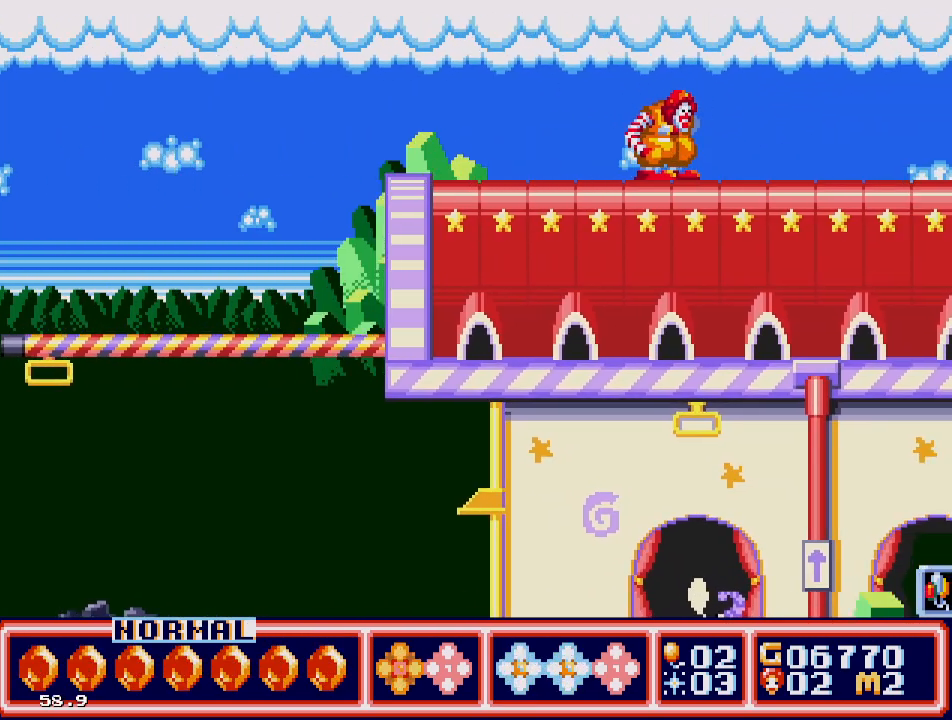
{"buttons": ["C", "DPAD_DOWN"], "events": [[467, "C", "down"]]}
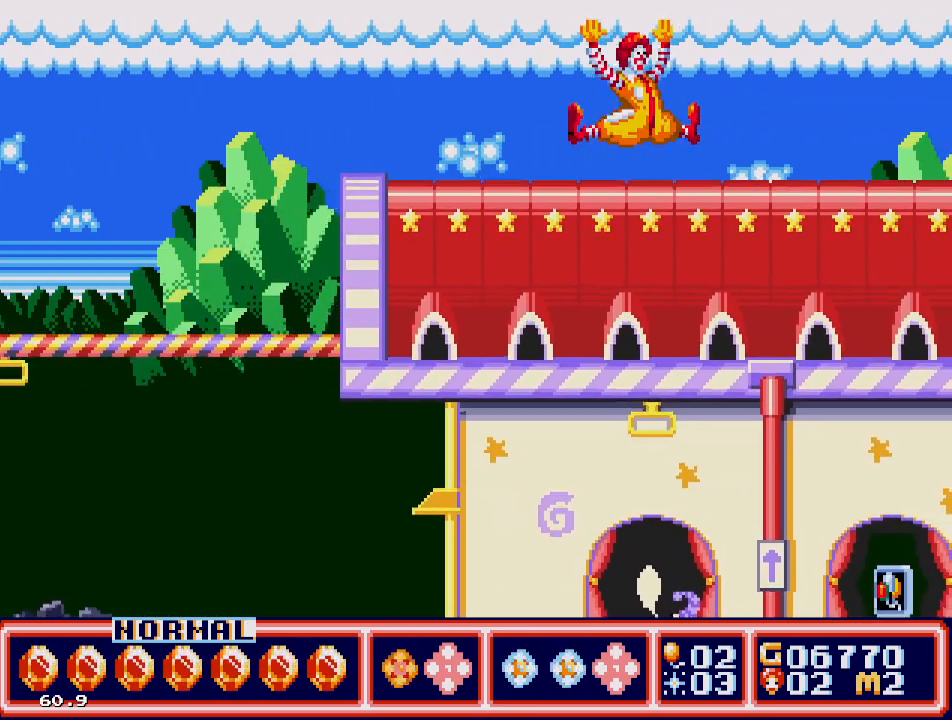
{"buttons": ["DPAD_RIGHT"], "events": [[17, "C", "up"], [133, "DPAD_DOWN", "up"], [350, "DPAD_RIGHT", "down"]]}
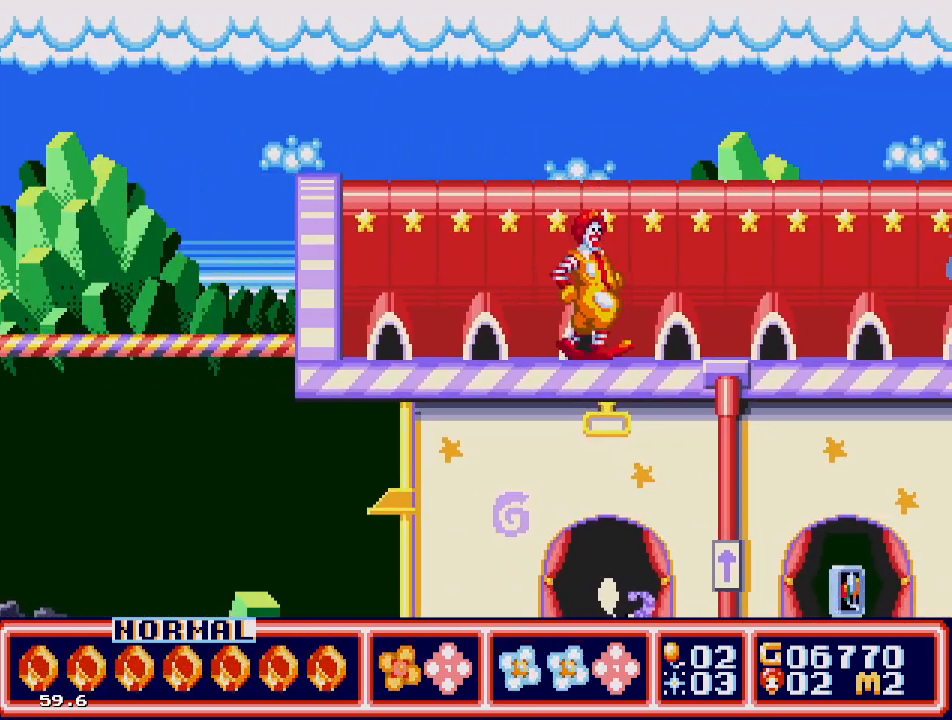
{"buttons": ["DPAD_RIGHT"], "events": []}
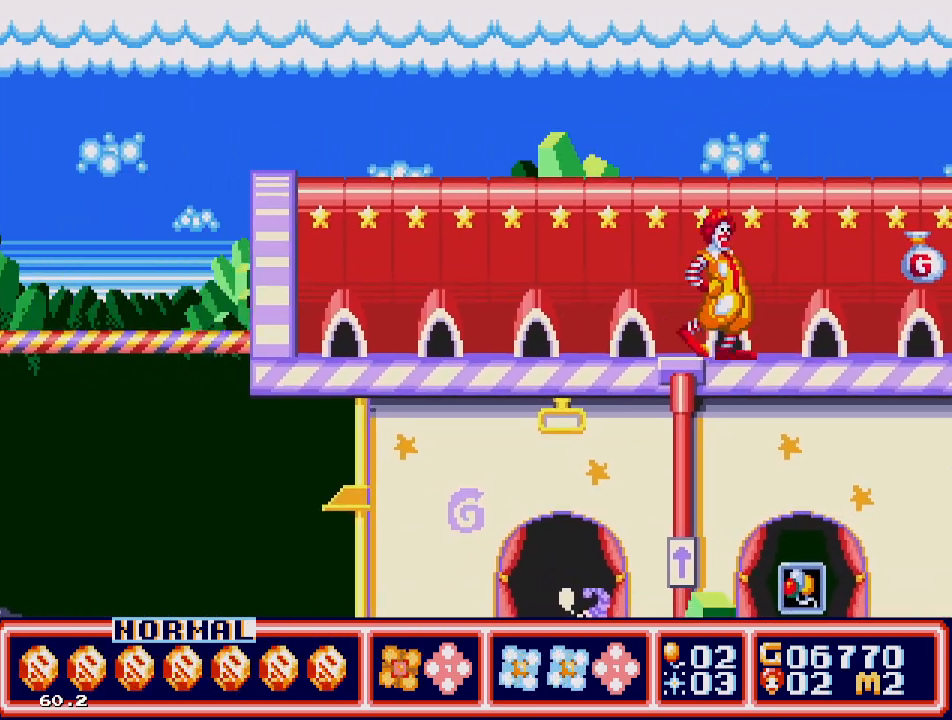
{"buttons": ["C"], "events": [[233, "DPAD_RIGHT", "up"], [317, "DPAD_DOWN", "down"], [433, "C", "down"], [500, "DPAD_DOWN", "up"]]}
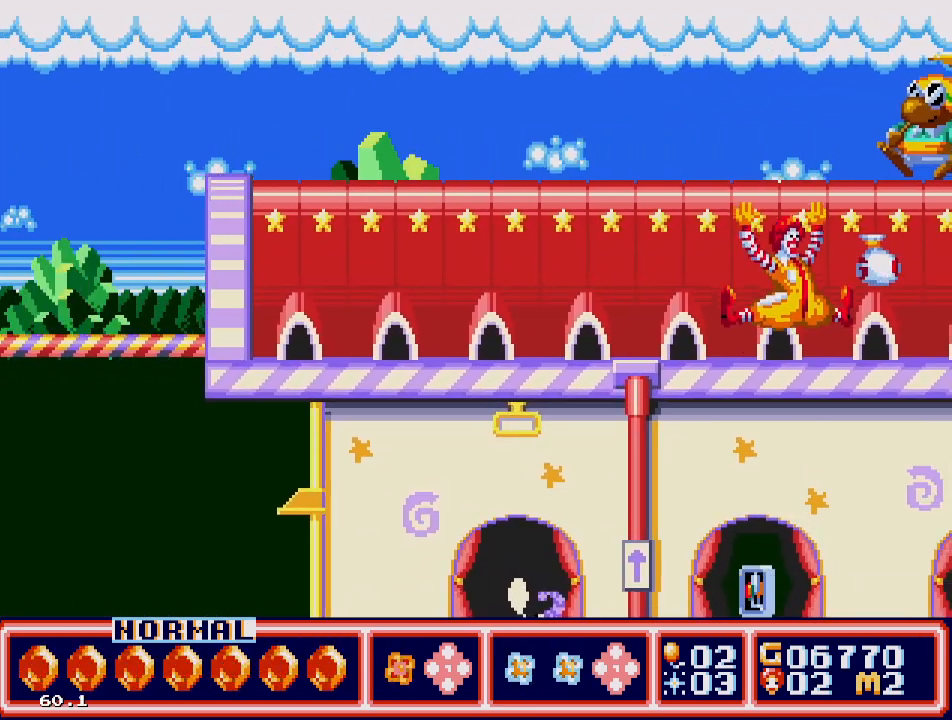
{"buttons": [], "events": [[50, "C", "up"]]}
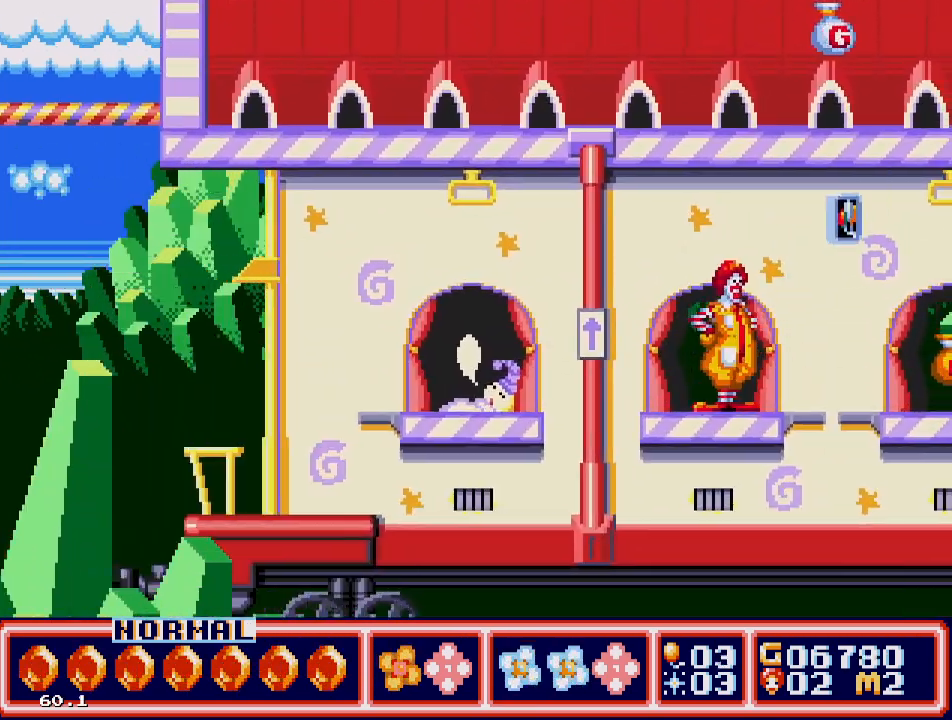
{"buttons": [], "events": [[367, "B", "down"], [467, "B", "up"]]}
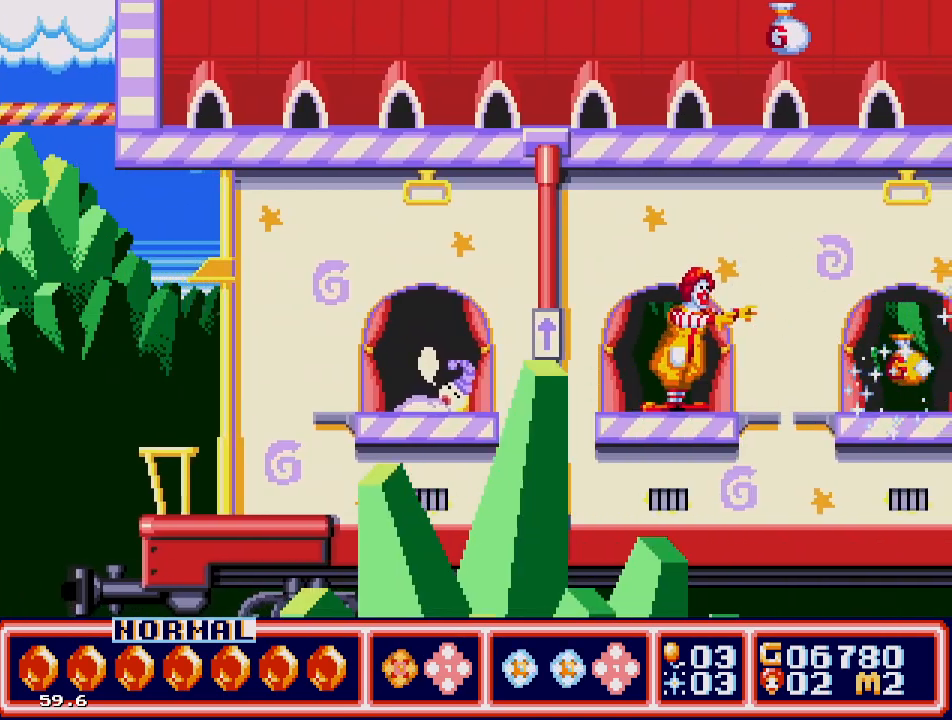
{"buttons": ["C", "DPAD_RIGHT"], "events": [[317, "DPAD_RIGHT", "down"], [400, "C", "down"]]}
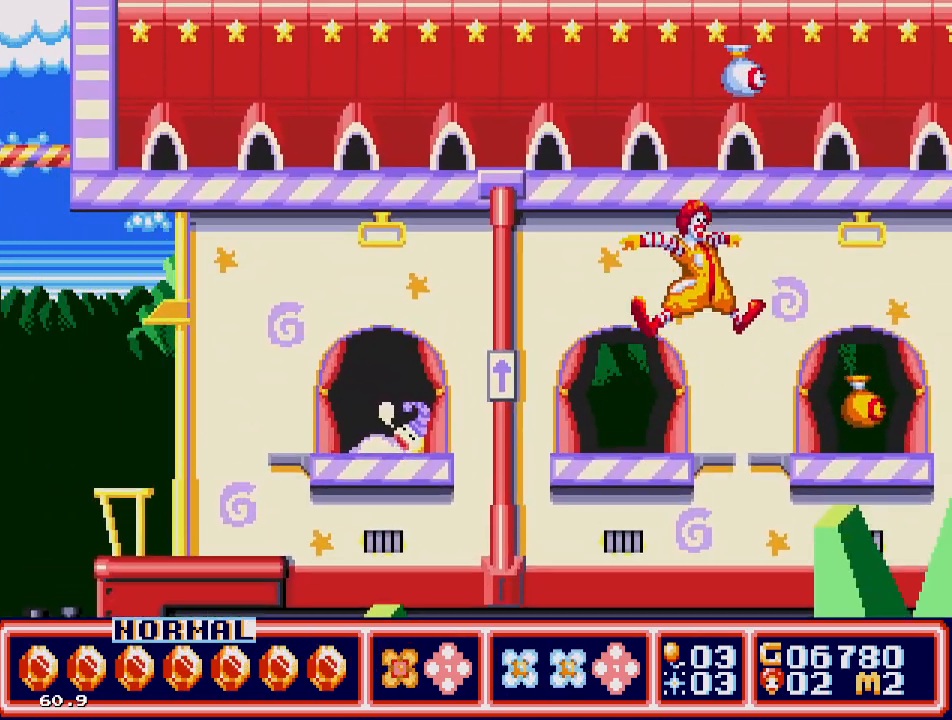
{"buttons": [], "events": [[50, "C", "up"], [433, "DPAD_RIGHT", "up"]]}
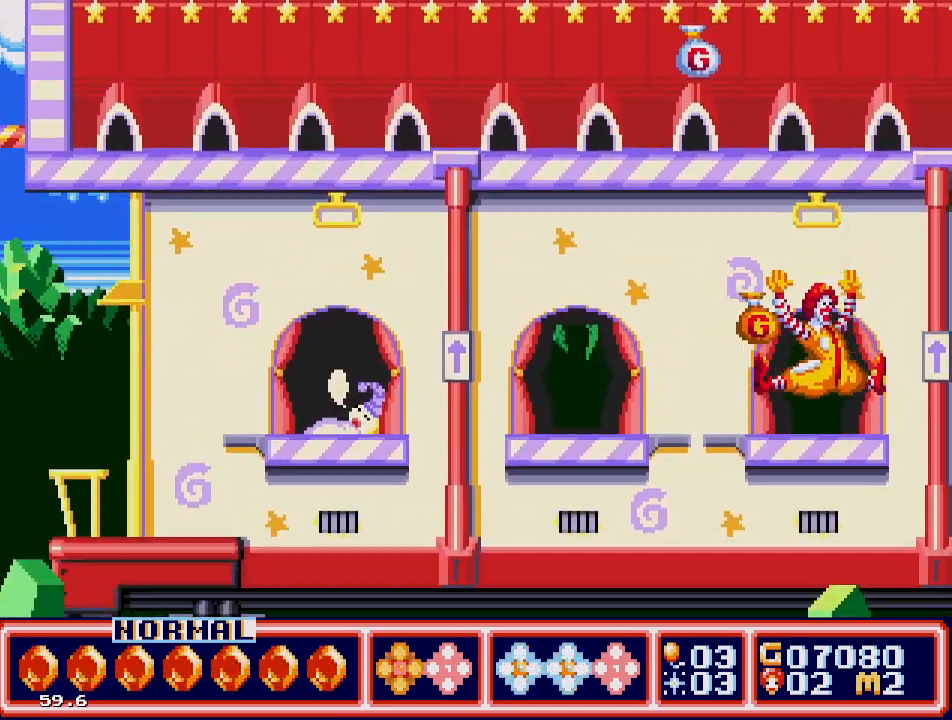
{"buttons": ["A", "DPAD_UP"], "events": [[133, "DPAD_UP", "down"], [183, "A", "down"]]}
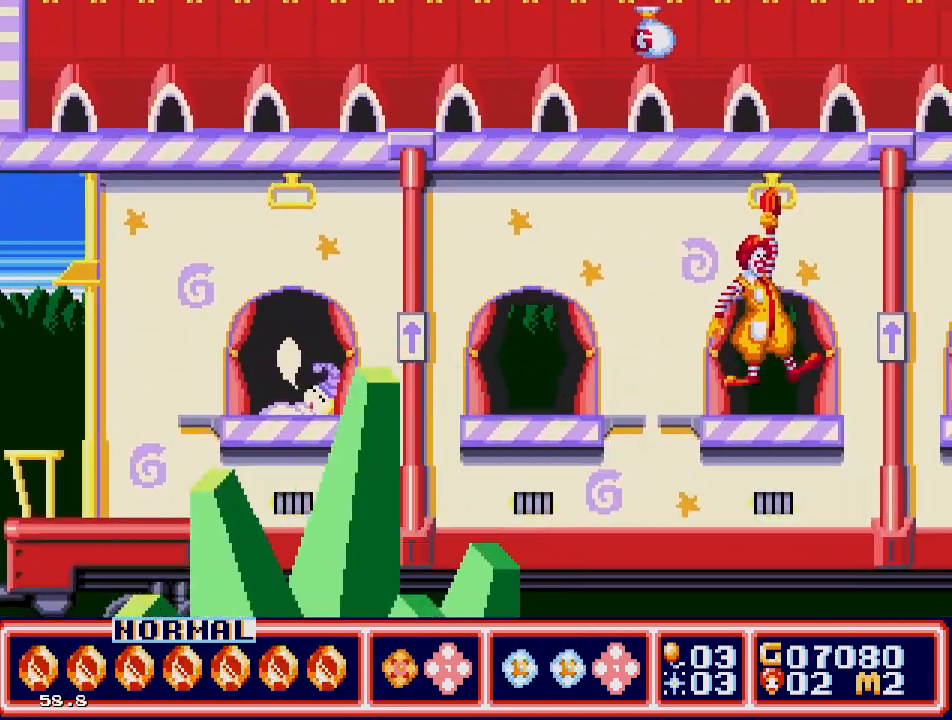
{"buttons": [], "events": [[200, "A", "up"], [433, "DPAD_UP", "up"]]}